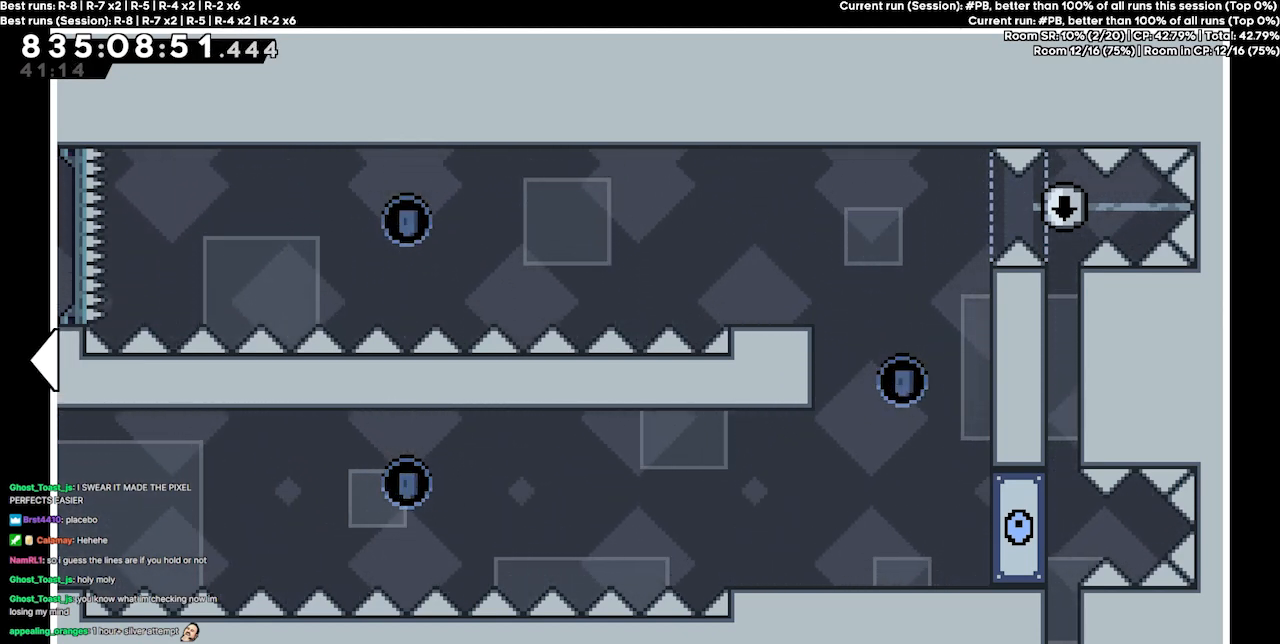
Gameplay with keyboard; each line is a JSON object with the keys held at the frame after it. "events" lists presses ("down") and releases ("up") of "dash", "demo", "demo2", "down", "grab", "jump", "jump2", "jump3", "jump4", "jump5", "left", "right" and "up" between this image and that frame as [ms after this image, input, new state], when the widget could be followed in between. No other keys are recorded. Mouse input is not recorded. Key names are as the overlay labels them; some are game actions (e.g. jump) rather than physical keys.
{"keys": ["left"], "events": [[467, "left", "down"]]}
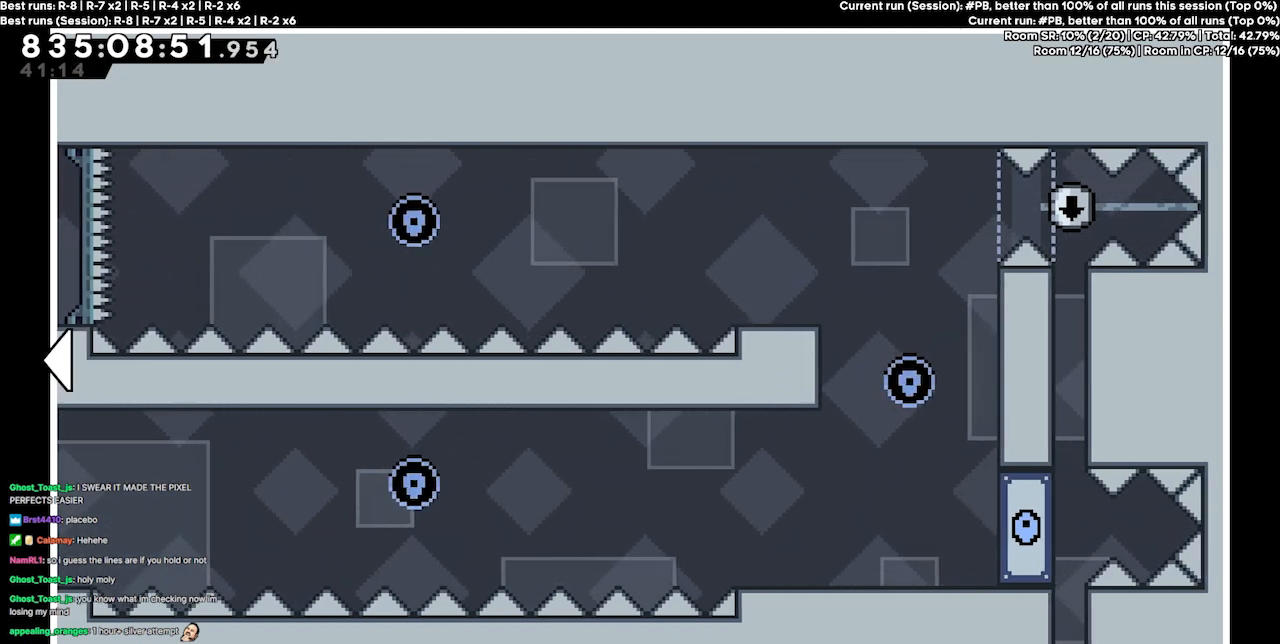
{"keys": ["left"], "events": []}
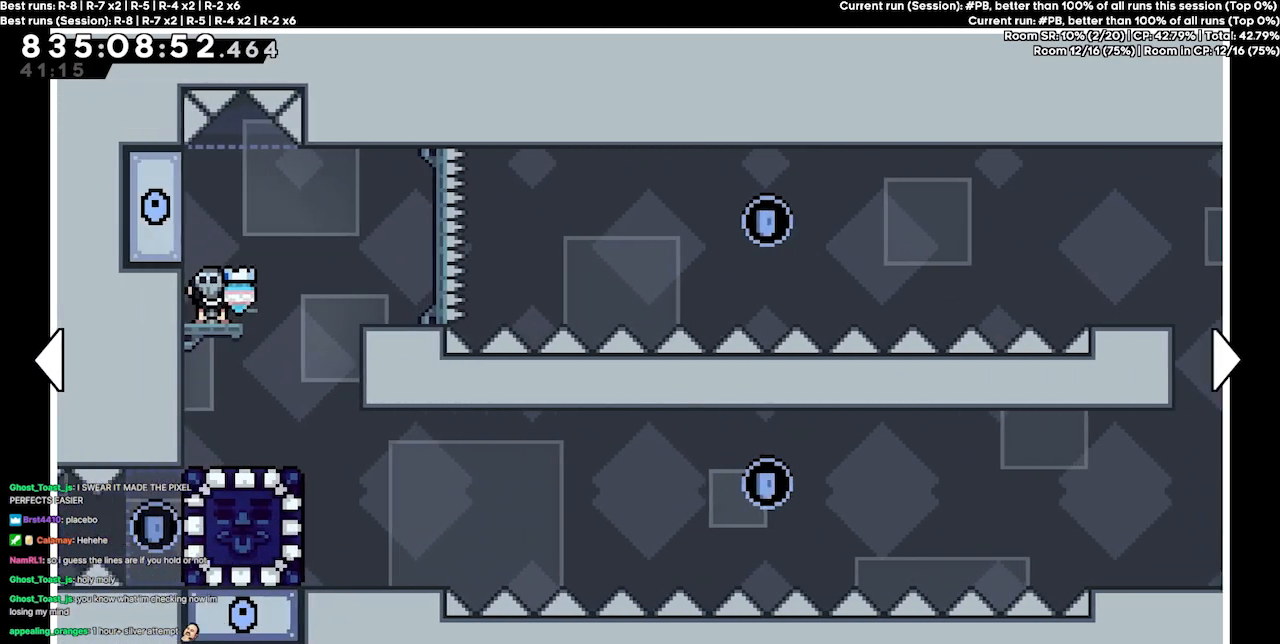
{"keys": ["right"], "events": [[33, "left", "up"], [100, "right", "down"]]}
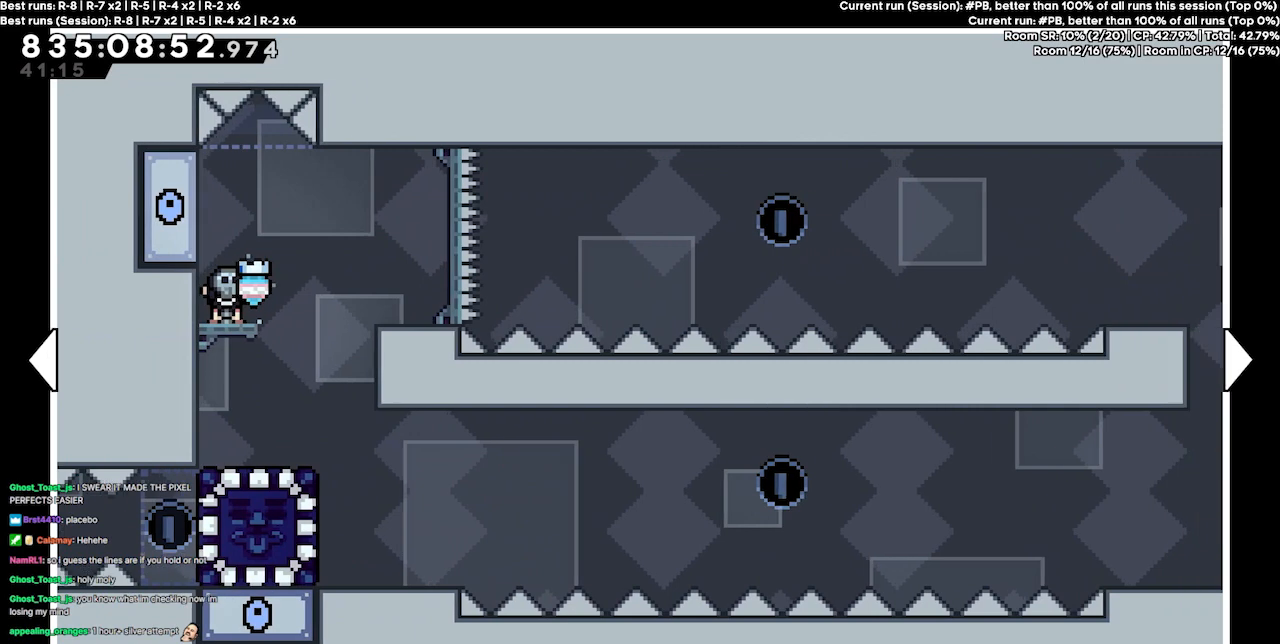
{"keys": [], "events": [[400, "right", "up"]]}
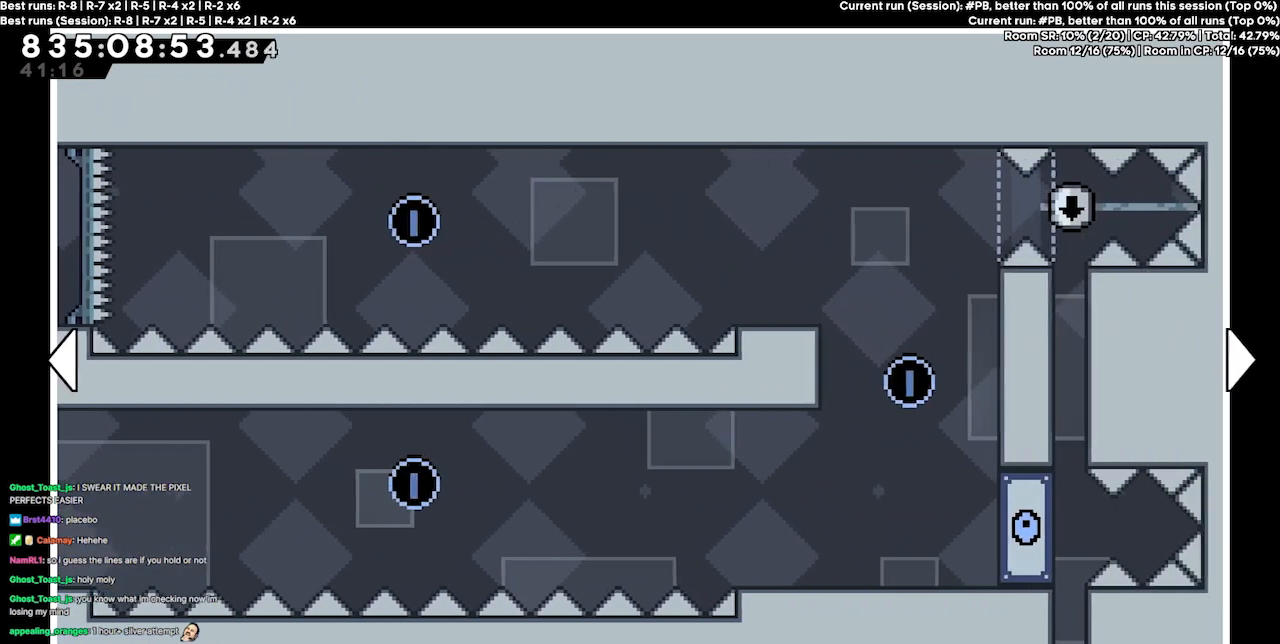
{"keys": [], "events": [[33, "right", "down"], [200, "right", "up"]]}